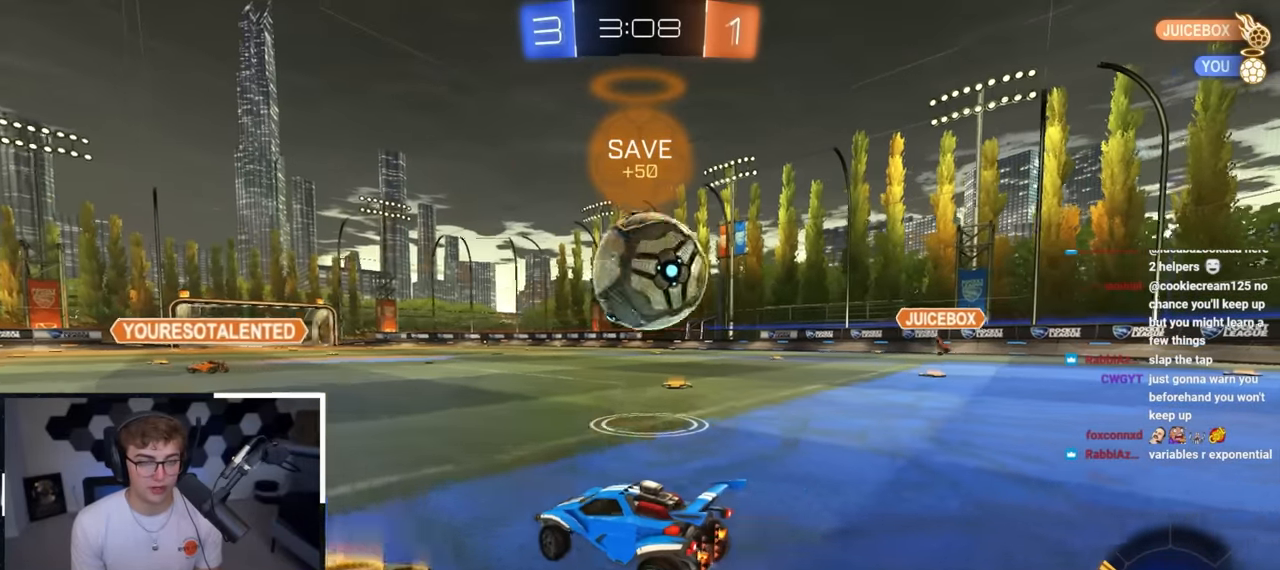
Gameplay with a controller (PlayStation layout); each line is a JSON object with the inputs held at the frame after it. "events" lists button and stick changes between this image and that frame as [ms after this image, input, new state], when the widget could be followed in between.
{"buttons": [], "left_stick": "up-left", "right_stick": "center", "events": [[117, "left_stick", "up-right"], [417, "left_stick", "up-left"]]}
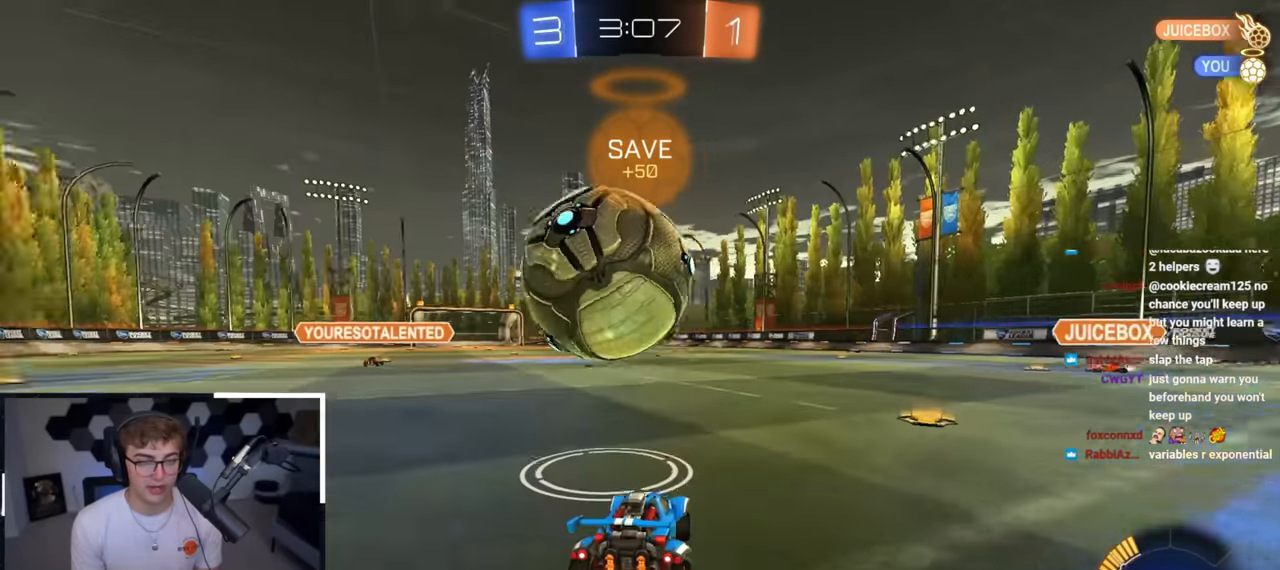
{"buttons": ["L2"], "left_stick": "center", "right_stick": "center", "events": [[117, "left_stick", "up"], [217, "left_stick", "center"], [417, "L2", "down"], [417, "left_stick", "up"], [500, "left_stick", "center"]]}
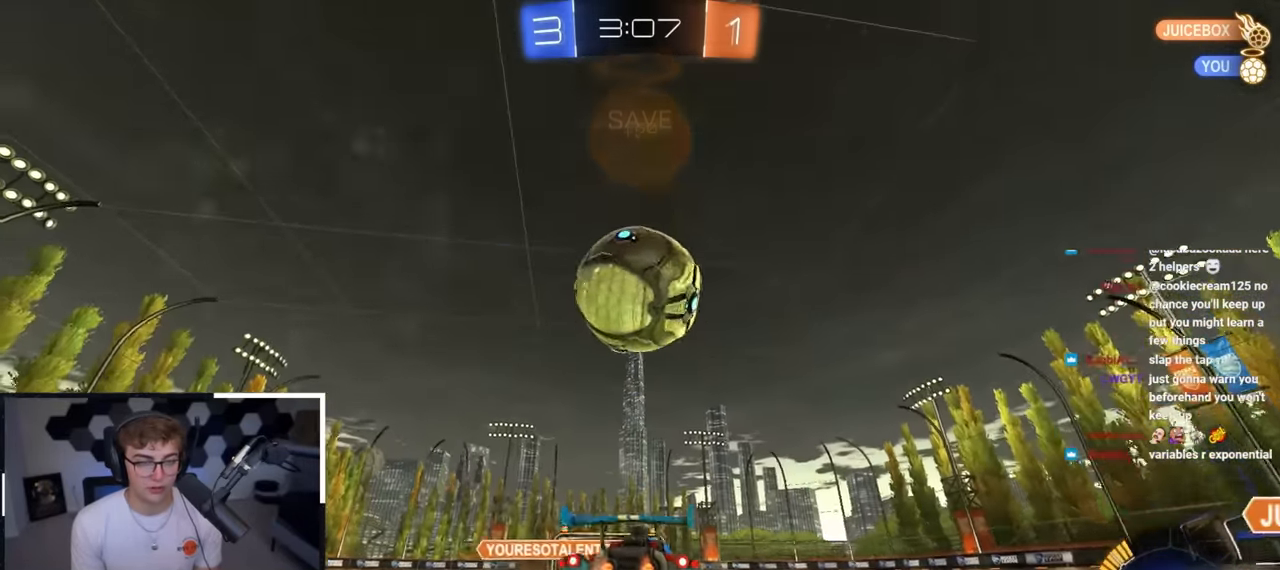
{"buttons": ["L2"], "left_stick": "center", "right_stick": "center", "events": [[83, "L2", "up"], [283, "CROSS", "down"], [283, "L2", "down"], [300, "left_stick", "down-left"], [400, "left_stick", "down-right"], [483, "left_stick", "center"], [500, "CROSS", "up"]]}
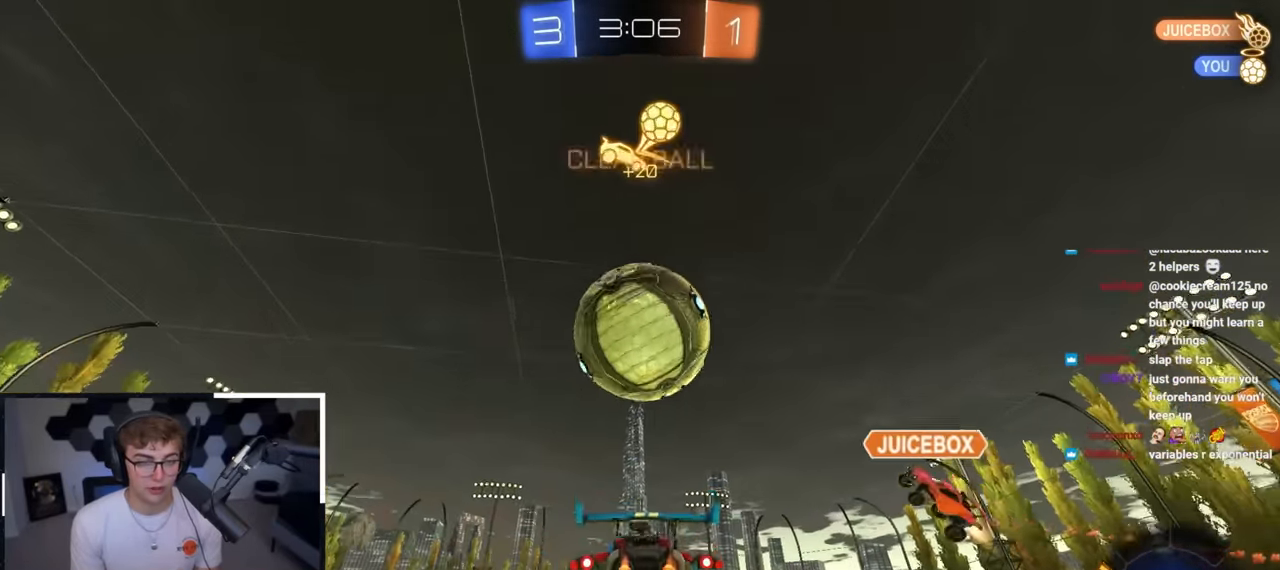
{"buttons": [], "left_stick": "down-left", "right_stick": "center", "events": [[33, "L2", "up"], [50, "CROSS", "down"], [183, "CROSS", "up"], [283, "left_stick", "down"], [450, "left_stick", "down-left"]]}
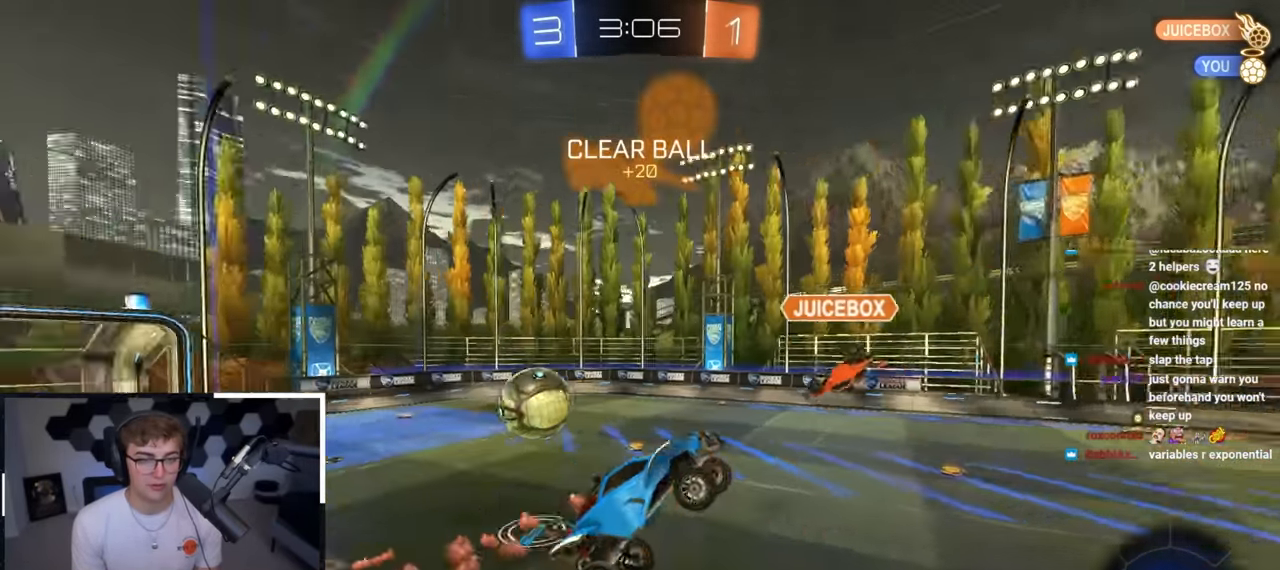
{"buttons": ["SQUARE", "L2"], "left_stick": "center", "right_stick": "center", "events": [[367, "left_stick", "center"], [417, "L2", "down"], [450, "SQUARE", "down"]]}
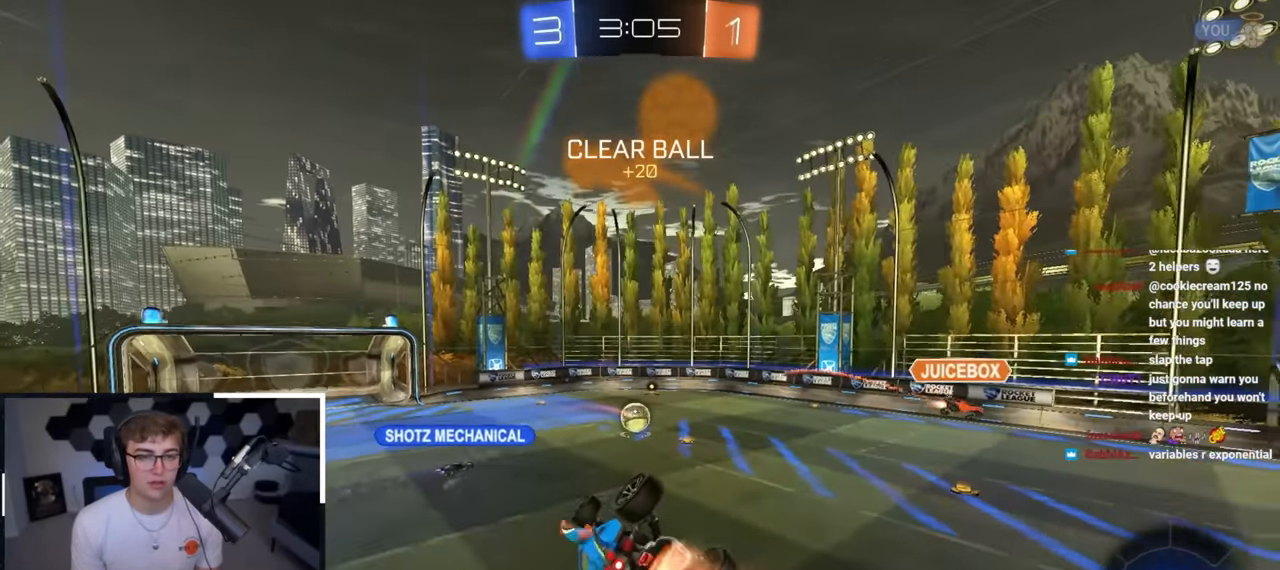
{"buttons": [], "left_stick": "down-right", "right_stick": "center", "events": [[133, "SQUARE", "up"], [383, "L2", "up"], [383, "left_stick", "down-right"]]}
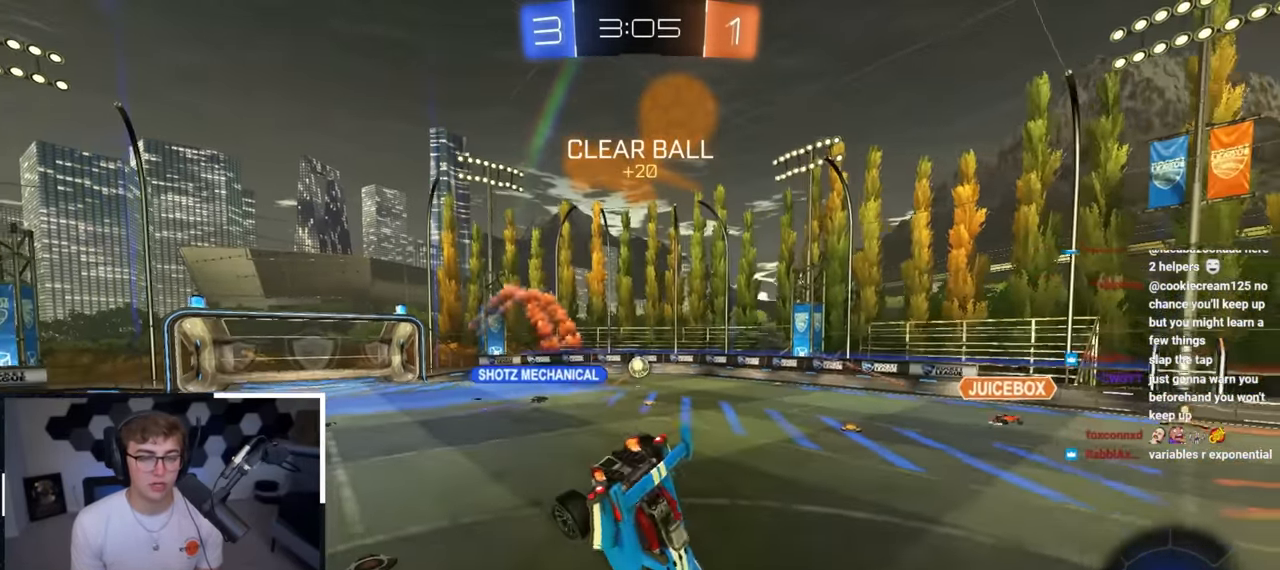
{"buttons": ["R1"], "left_stick": "up-right", "right_stick": "center", "events": [[133, "left_stick", "right"], [267, "left_stick", "up-right"], [500, "R1", "down"]]}
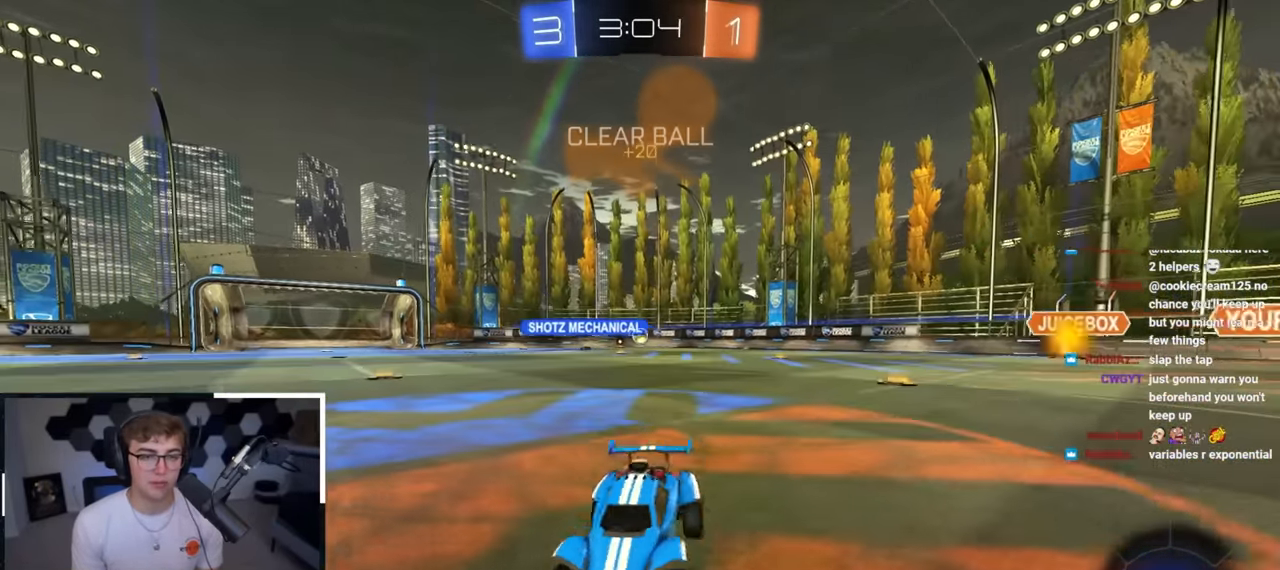
{"buttons": [], "left_stick": "up", "right_stick": "center", "events": [[133, "R1", "up"], [200, "TRIANGLE", "down"], [317, "TRIANGLE", "up"], [400, "left_stick", "up"]]}
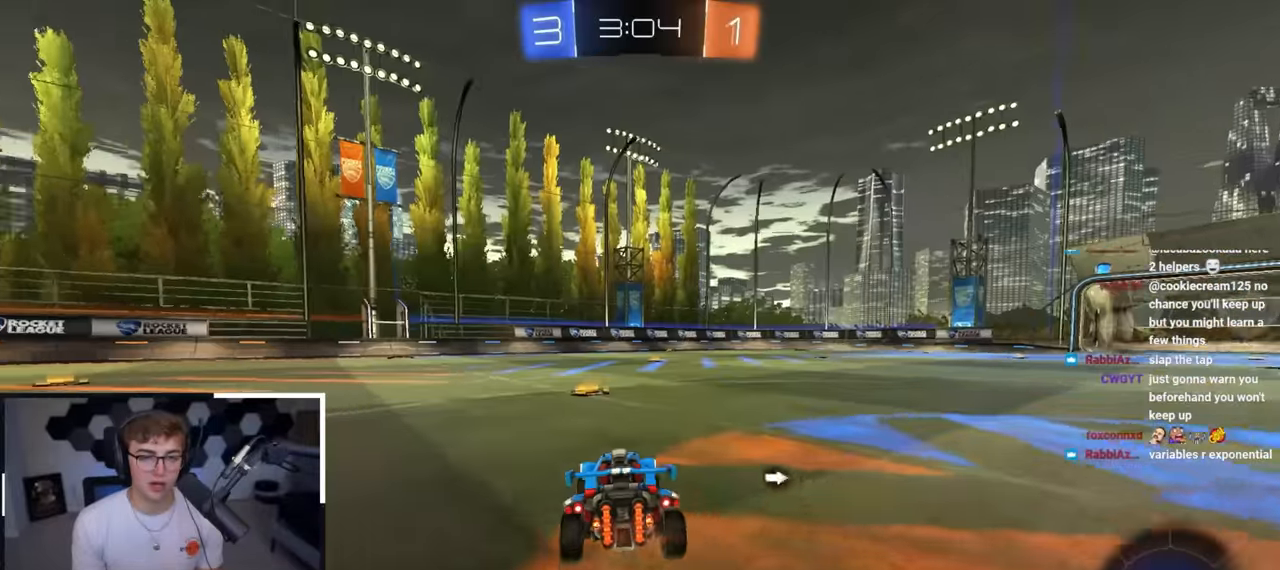
{"buttons": [], "left_stick": "up-right", "right_stick": "center", "events": [[183, "TRIANGLE", "down"], [300, "TRIANGLE", "up"], [367, "left_stick", "up-right"]]}
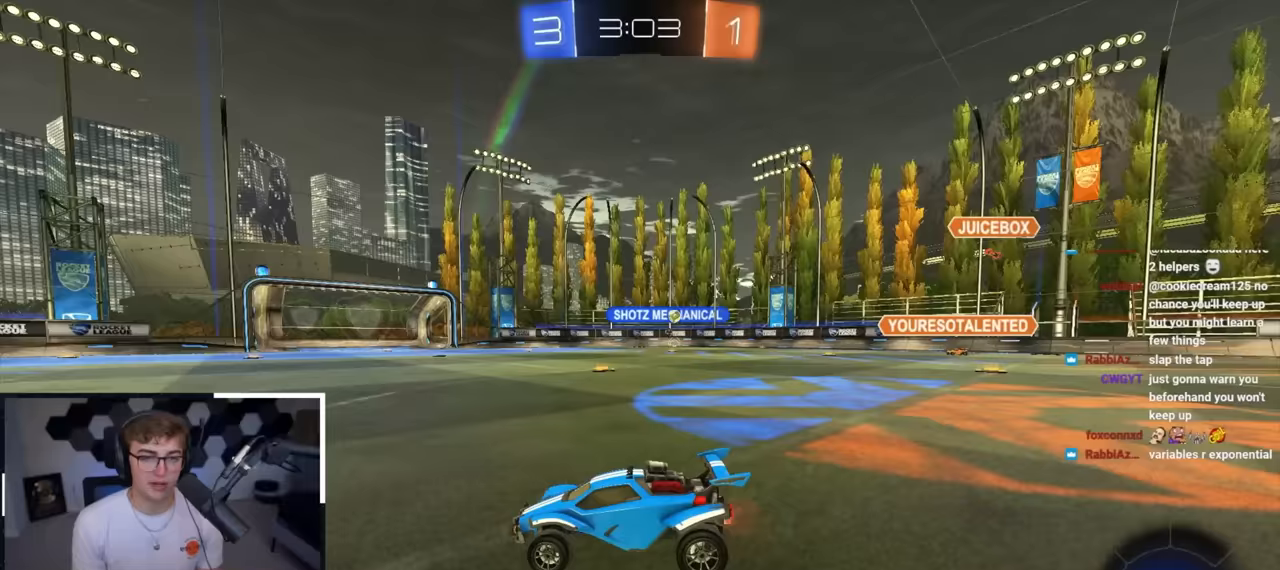
{"buttons": [], "left_stick": "up", "right_stick": "center", "events": [[483, "left_stick", "up"]]}
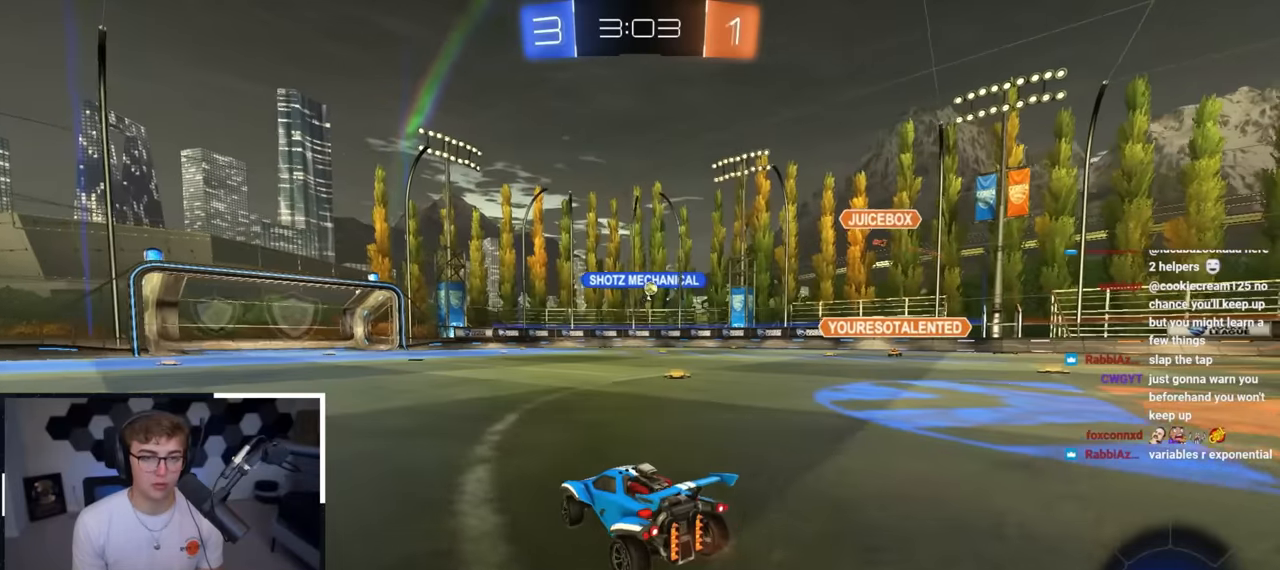
{"buttons": [], "left_stick": "up", "right_stick": "center", "events": [[117, "left_stick", "up-right"], [483, "left_stick", "up"]]}
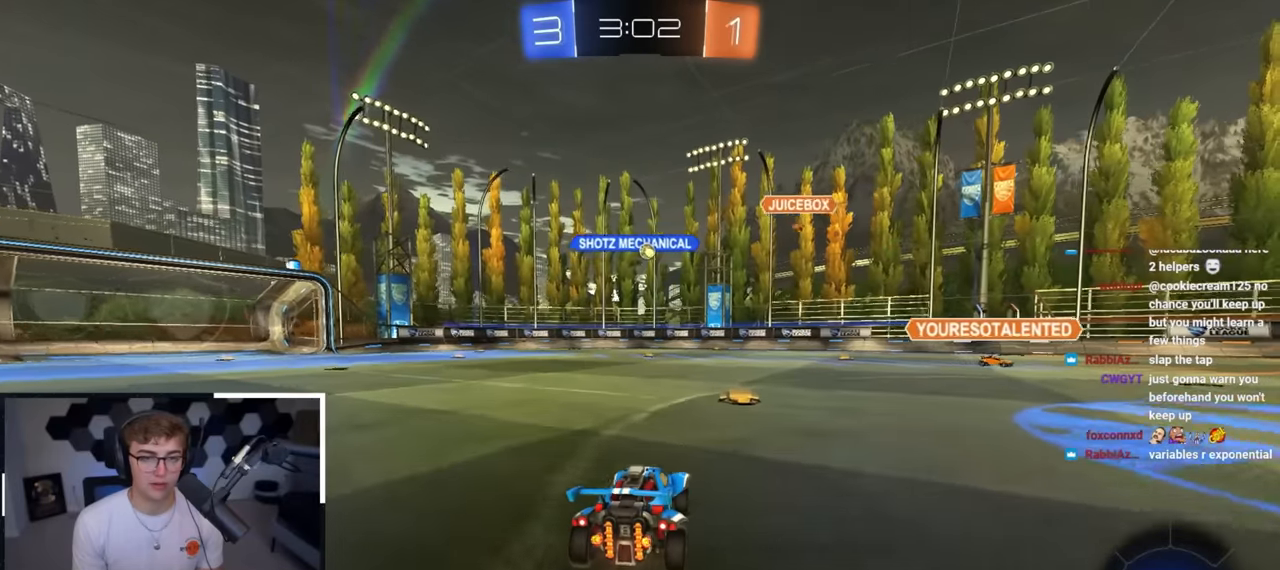
{"buttons": [], "left_stick": "up-left", "right_stick": "center", "events": [[83, "left_stick", "center"], [283, "left_stick", "up"], [500, "left_stick", "up-left"]]}
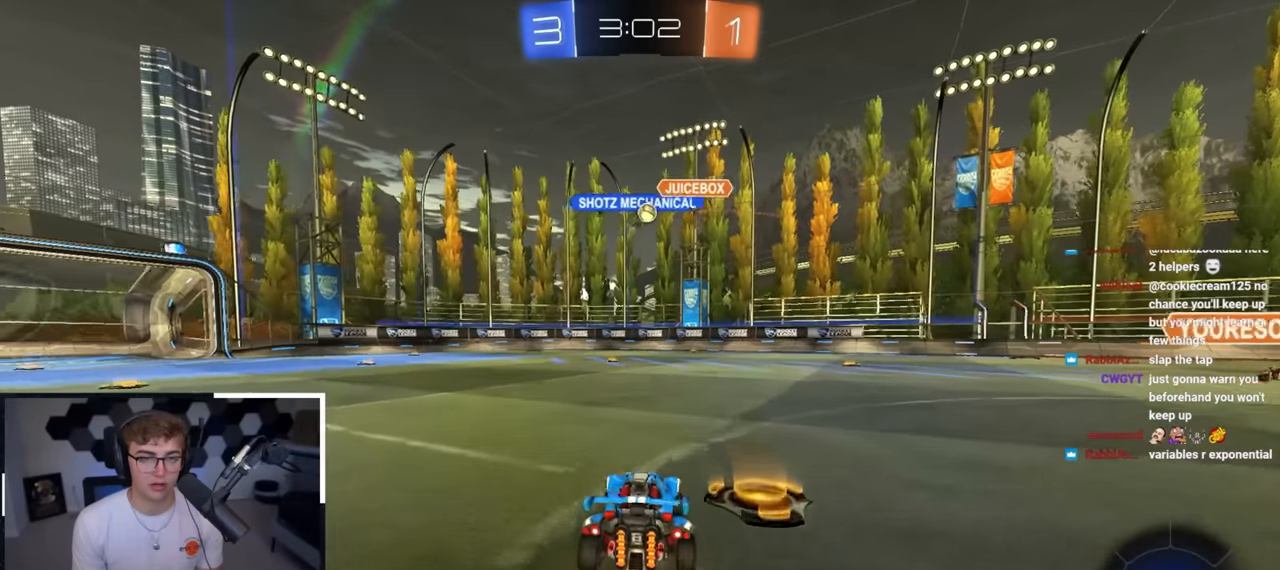
{"buttons": [], "left_stick": "up-left", "right_stick": "center", "events": [[217, "left_stick", "up"], [417, "left_stick", "up-left"]]}
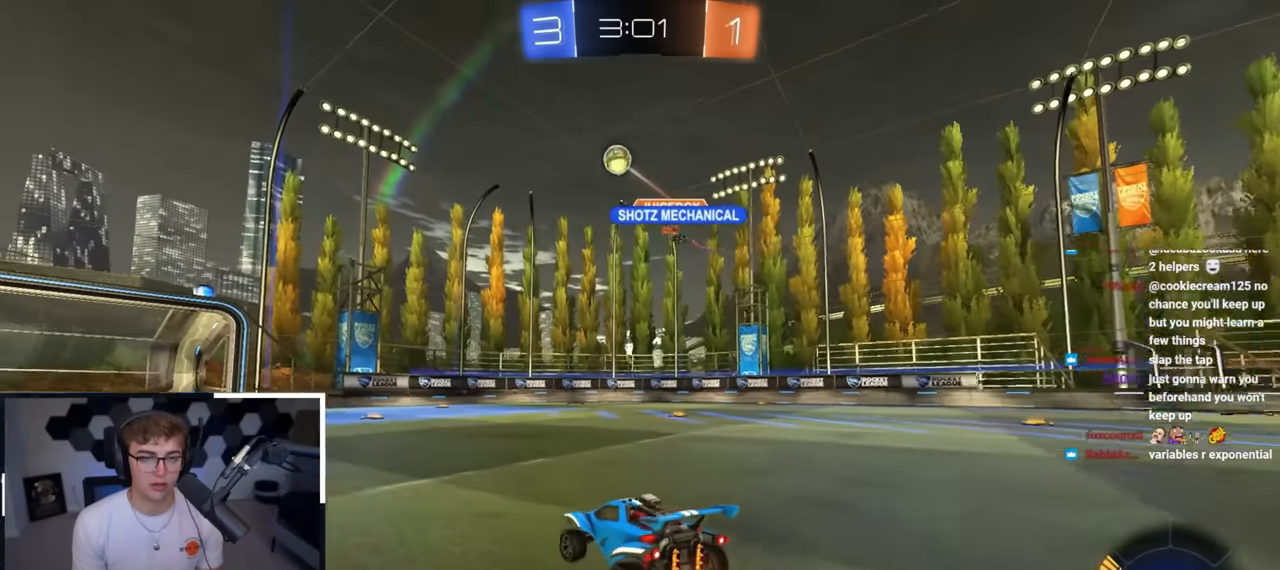
{"buttons": ["L2"], "left_stick": "up", "right_stick": "center", "events": [[150, "L2", "down"], [317, "TRIANGLE", "down"], [433, "left_stick", "up"], [450, "TRIANGLE", "up"]]}
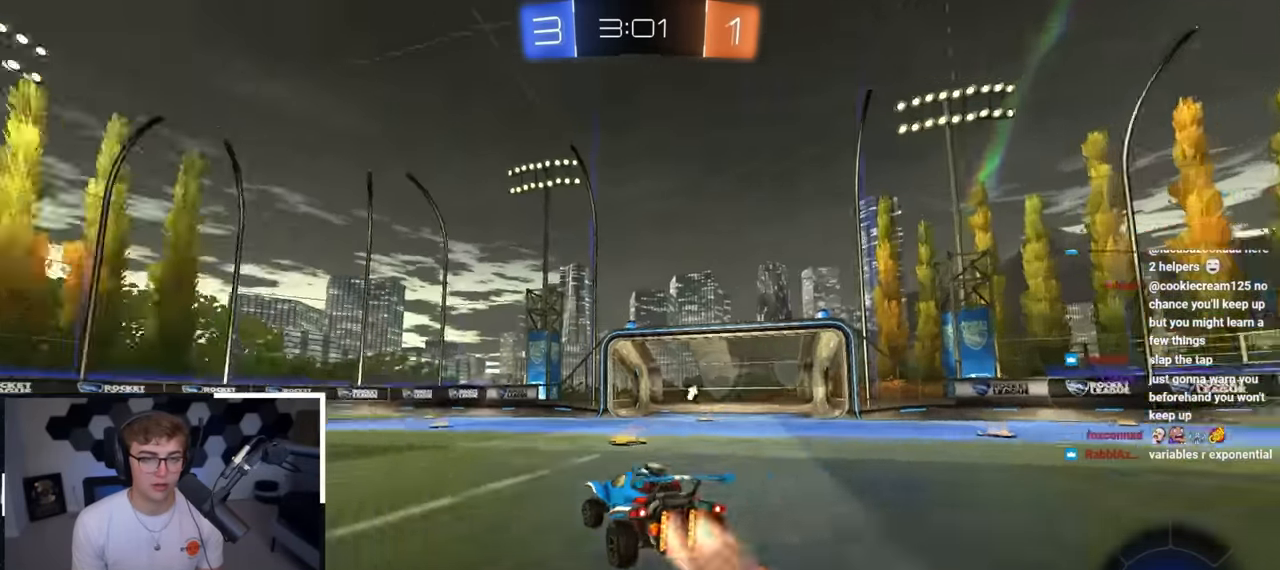
{"buttons": ["L2"], "left_stick": "up", "right_stick": "center", "events": [[200, "left_stick", "up-right"], [350, "left_stick", "up"]]}
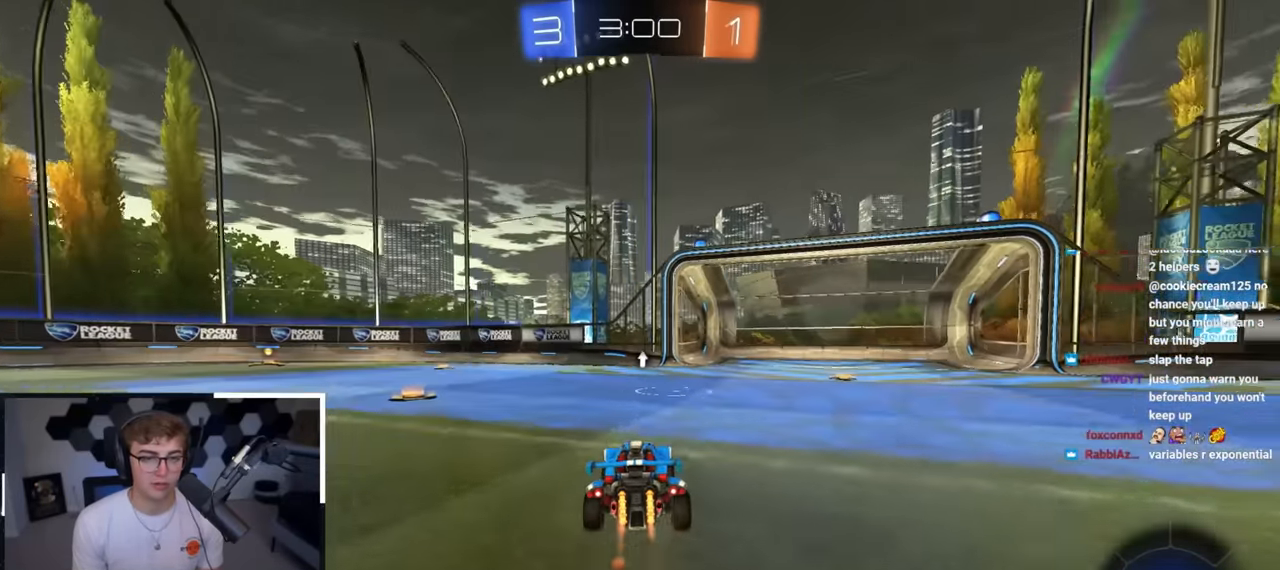
{"buttons": [], "left_stick": "up-left", "right_stick": "center", "events": [[50, "L2", "up"], [50, "TRIANGLE", "down"], [183, "TRIANGLE", "up"], [350, "left_stick", "up-left"]]}
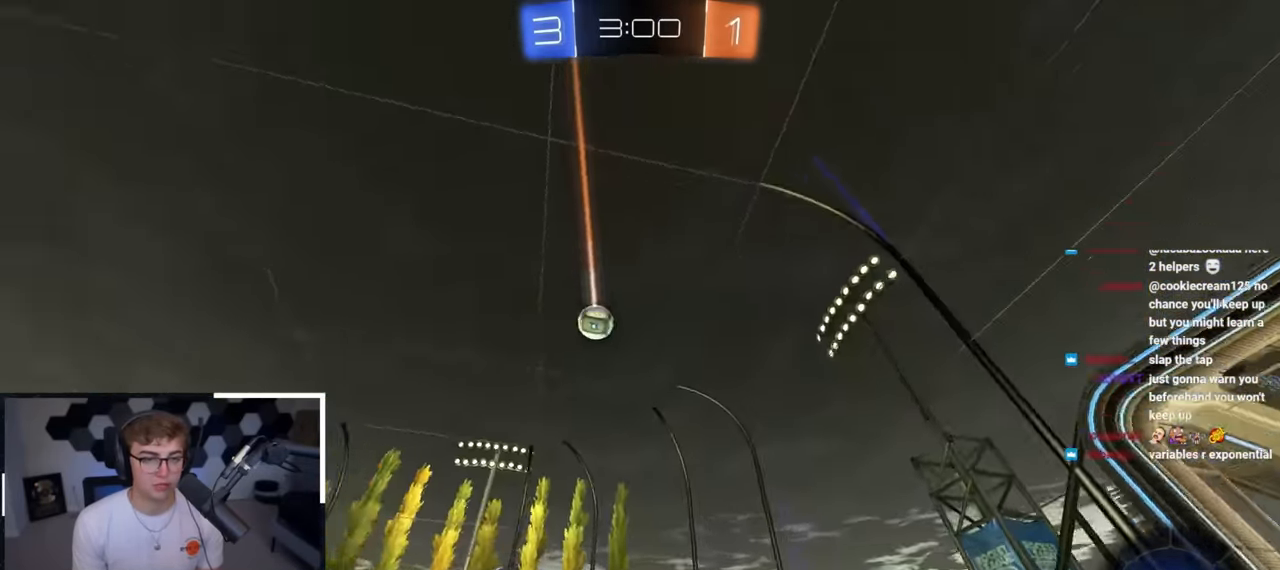
{"buttons": ["L2"], "left_stick": "up-left", "right_stick": "center", "events": [[200, "L2", "down"], [333, "left_stick", "up"], [467, "left_stick", "up-left"]]}
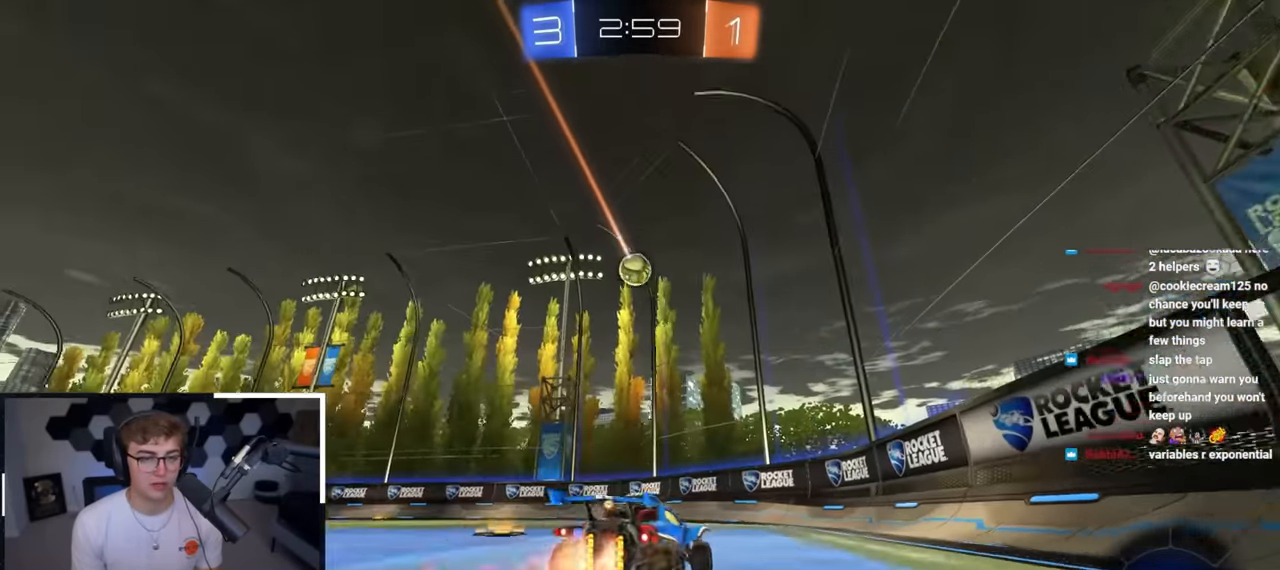
{"buttons": ["TRIANGLE", "R1"], "left_stick": "up-left", "right_stick": "center", "events": [[150, "left_stick", "up"], [300, "left_stick", "up-left"], [333, "R1", "down"], [350, "L2", "up"], [400, "TRIANGLE", "down"]]}
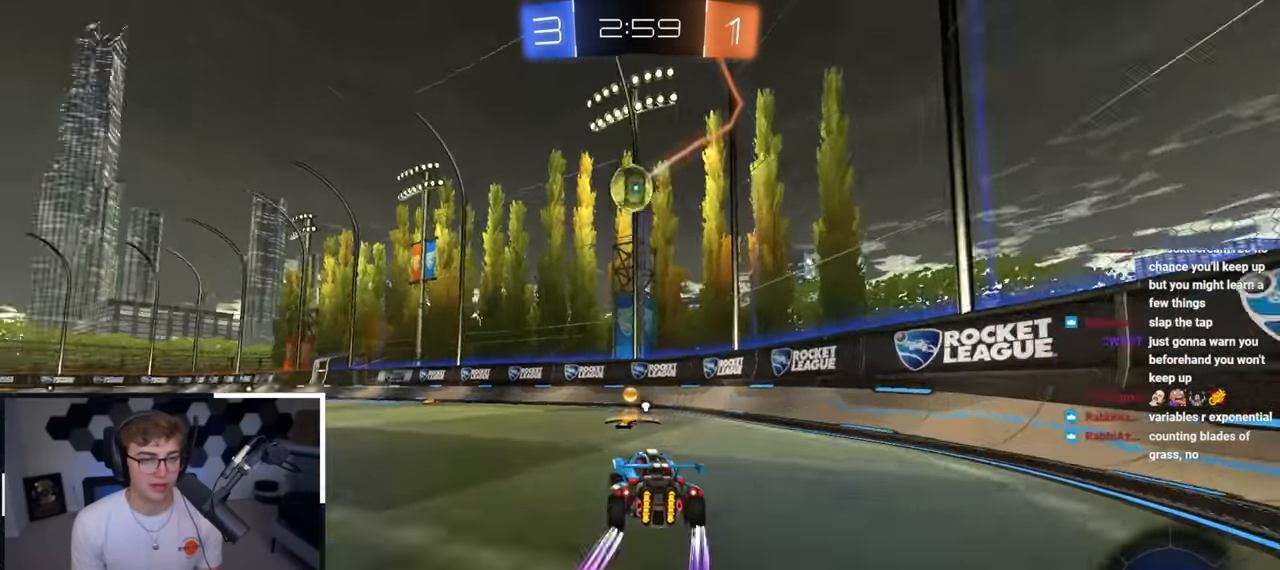
{"buttons": [], "left_stick": "down-left", "right_stick": "center", "events": [[33, "R1", "up"], [33, "TRIANGLE", "up"], [83, "left_stick", "center"], [250, "left_stick", "up-left"], [450, "left_stick", "down-left"]]}
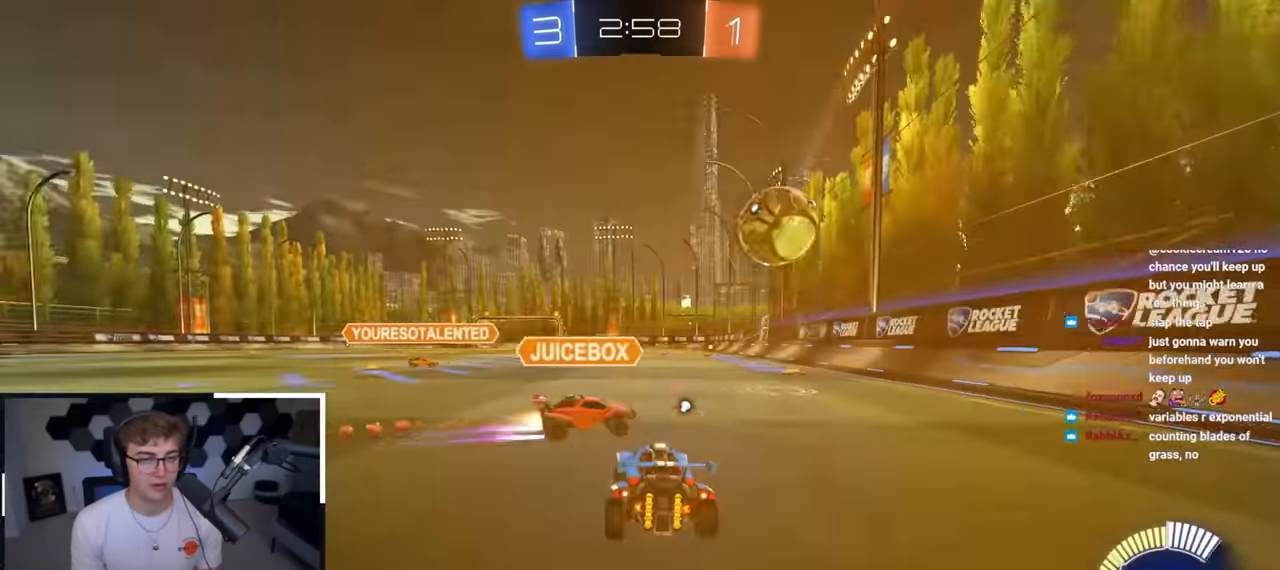
{"buttons": ["L2"], "left_stick": "center", "right_stick": "center", "events": [[100, "left_stick", "center"], [200, "left_stick", "up-right"], [283, "L2", "down"], [367, "TRIANGLE", "down"], [367, "left_stick", "up"], [483, "TRIANGLE", "up"], [483, "left_stick", "center"]]}
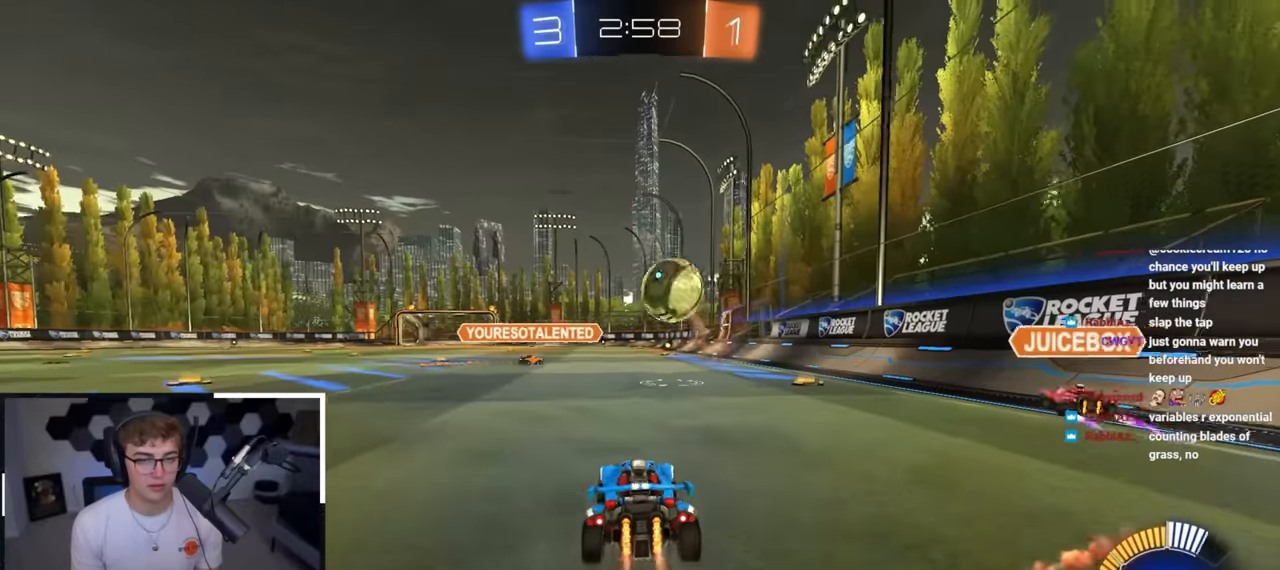
{"buttons": ["L2"], "left_stick": "center", "right_stick": "center", "events": [[200, "TRIANGLE", "down"], [233, "L2", "up"], [267, "L2", "down"], [267, "left_stick", "up-left"], [333, "TRIANGLE", "up"], [417, "left_stick", "up-right"], [483, "left_stick", "center"]]}
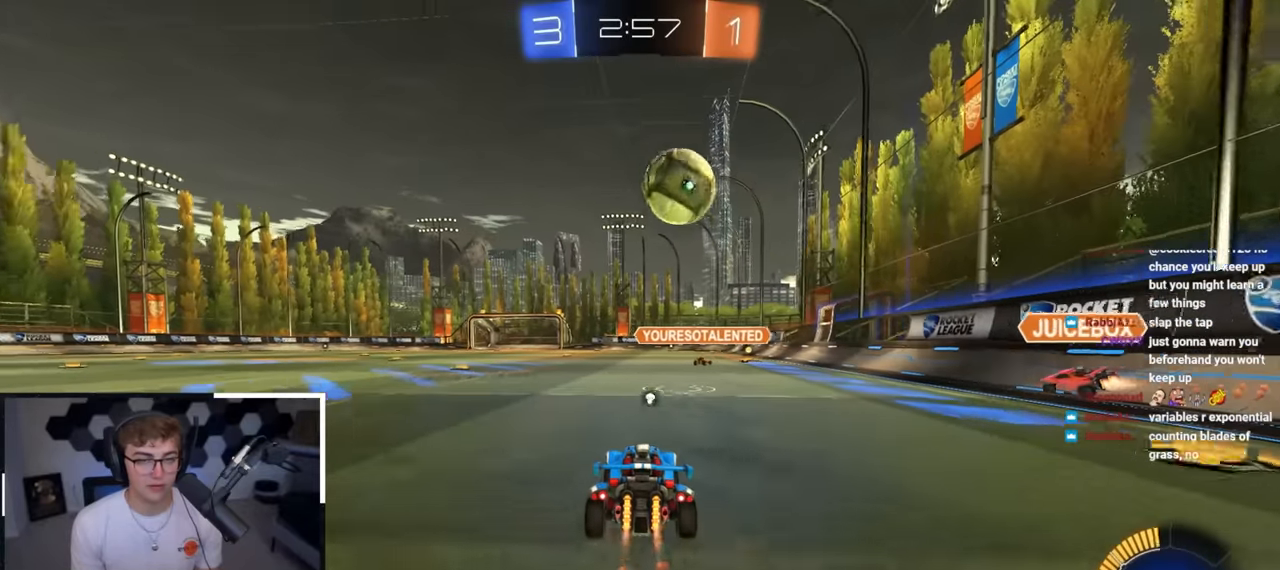
{"buttons": [], "left_stick": "center", "right_stick": "center", "events": [[17, "L2", "up"], [200, "left_stick", "up-left"], [317, "CROSS", "down"], [317, "left_stick", "center"], [367, "L2", "down"], [383, "left_stick", "down-left"], [467, "left_stick", "center"], [500, "CROSS", "up"], [500, "L2", "up"]]}
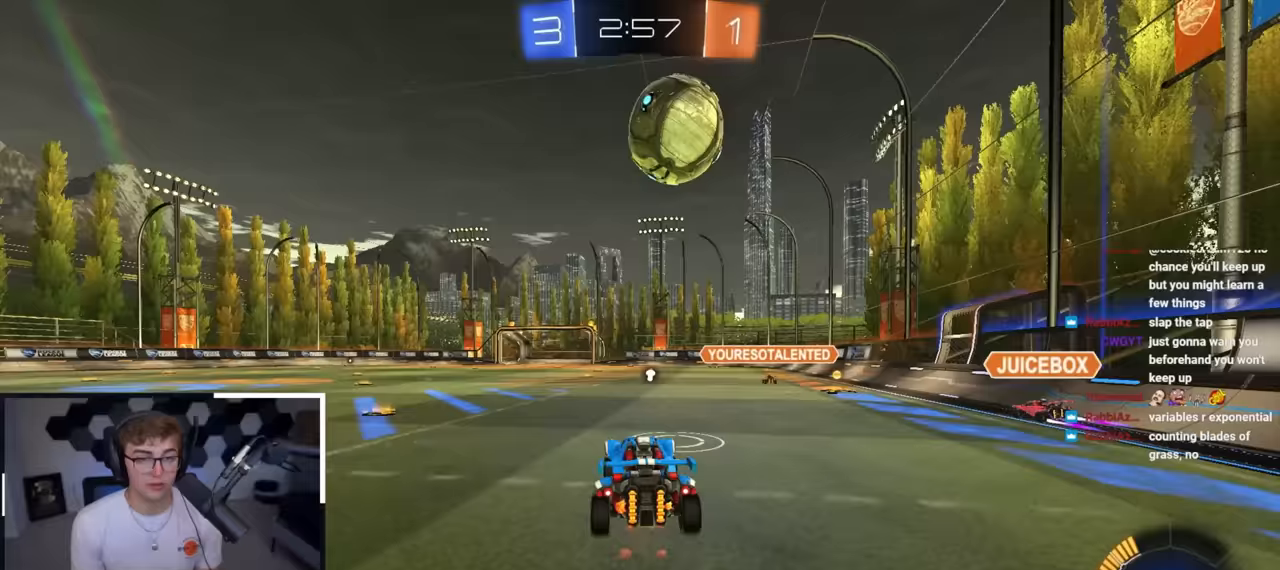
{"buttons": ["L2"], "left_stick": "down", "right_stick": "center", "events": [[67, "CROSS", "down"], [150, "CROSS", "up"], [250, "L2", "down"], [367, "left_stick", "left"], [483, "left_stick", "down"]]}
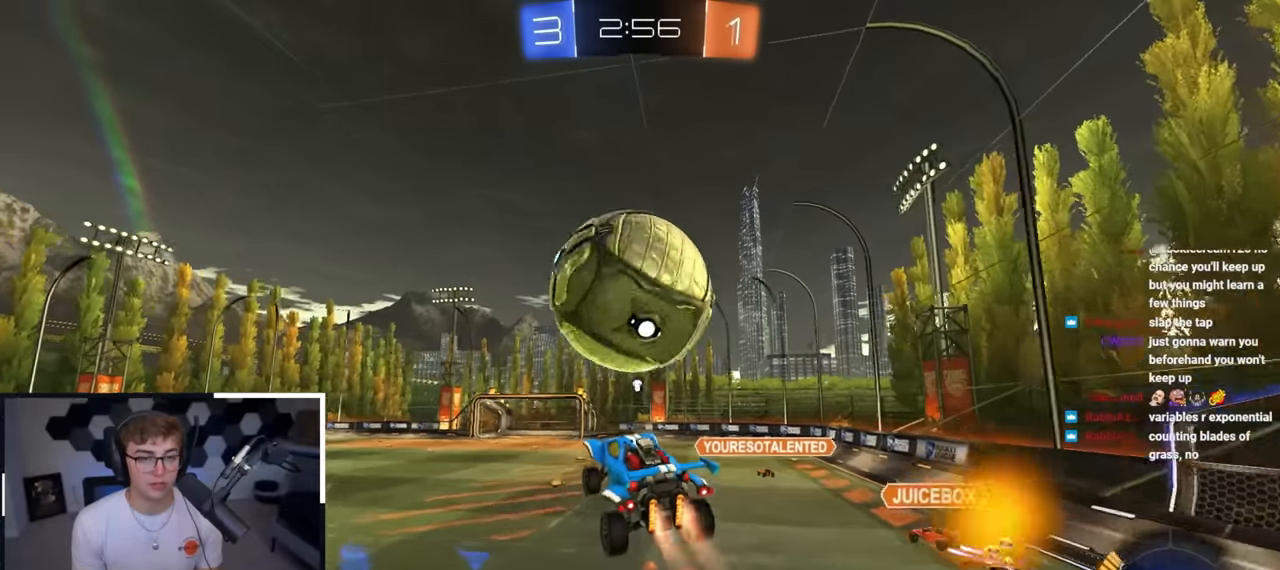
{"buttons": ["SQUARE", "L2"], "left_stick": "down", "right_stick": "center", "events": [[133, "L2", "up"], [133, "SQUARE", "down"], [150, "left_stick", "down-right"], [250, "SQUARE", "up"], [300, "SQUARE", "down"], [317, "L2", "down"], [417, "left_stick", "up-right"], [483, "left_stick", "down"]]}
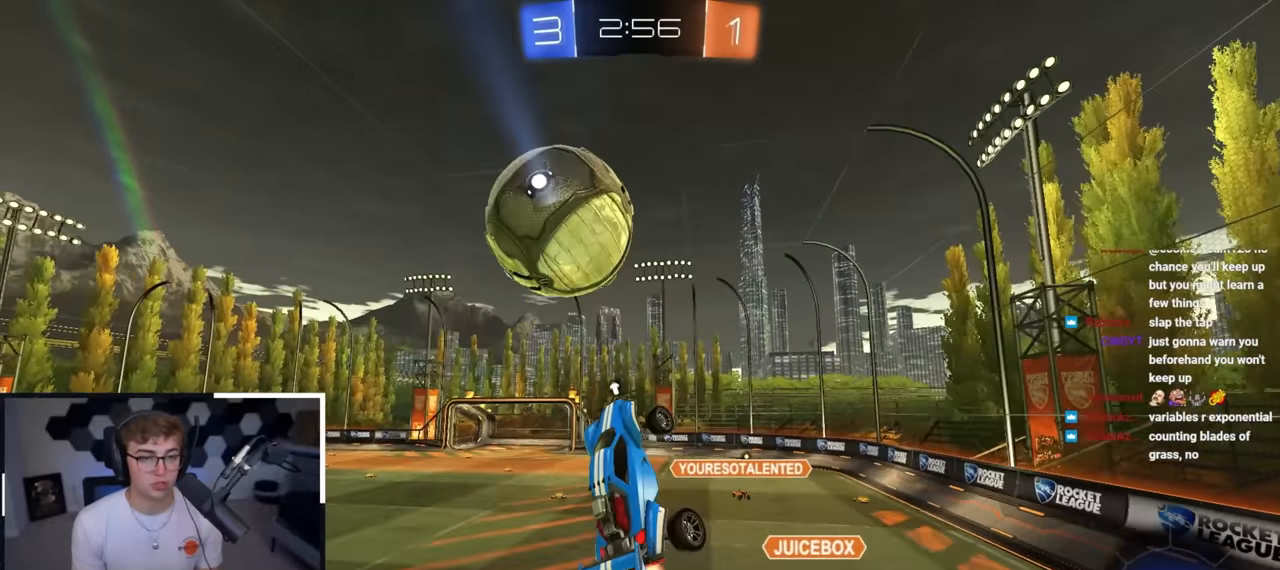
{"buttons": ["SQUARE", "L2"], "left_stick": "center", "right_stick": "center", "events": [[83, "left_stick", "left"], [217, "L2", "up"], [250, "left_stick", "down"], [367, "L2", "down"], [417, "left_stick", "center"]]}
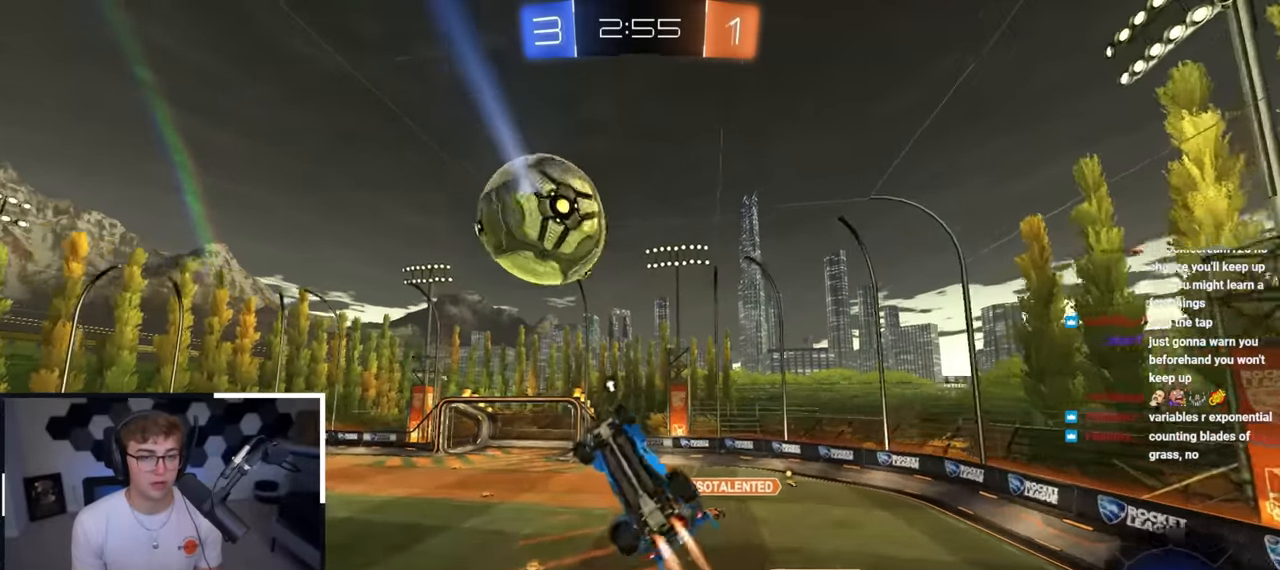
{"buttons": ["L2"], "left_stick": "up-left", "right_stick": "center", "events": [[50, "left_stick", "down"], [150, "left_stick", "right"], [233, "left_stick", "up"], [267, "SQUARE", "up"], [283, "left_stick", "center"], [500, "left_stick", "up-left"]]}
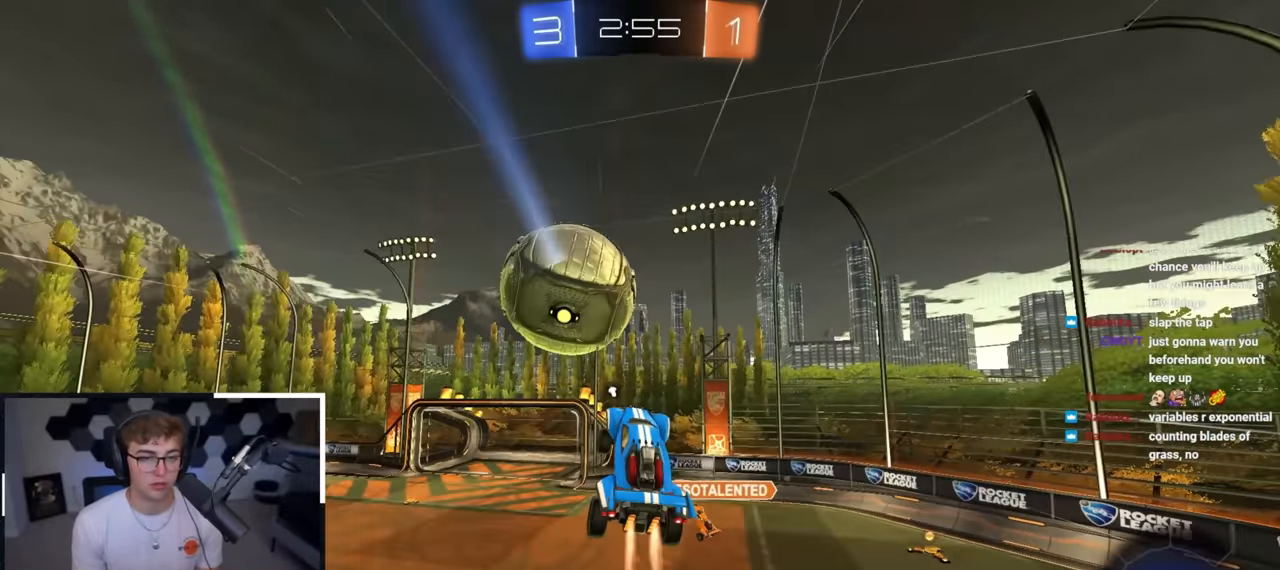
{"buttons": ["L2"], "left_stick": "center", "right_stick": "center", "events": [[133, "left_stick", "up-right"], [233, "left_stick", "center"]]}
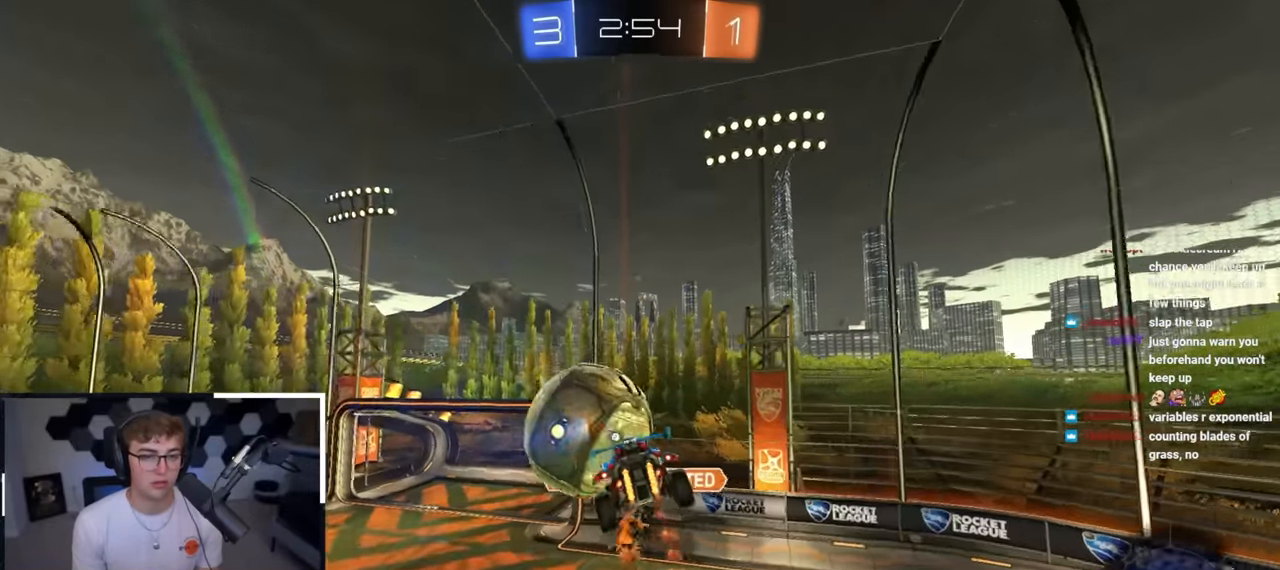
{"buttons": ["SQUARE", "TRIANGLE"], "left_stick": "down-left", "right_stick": "center", "events": [[200, "L2", "up"], [317, "SQUARE", "down"], [350, "TRIANGLE", "down"], [383, "left_stick", "down-left"]]}
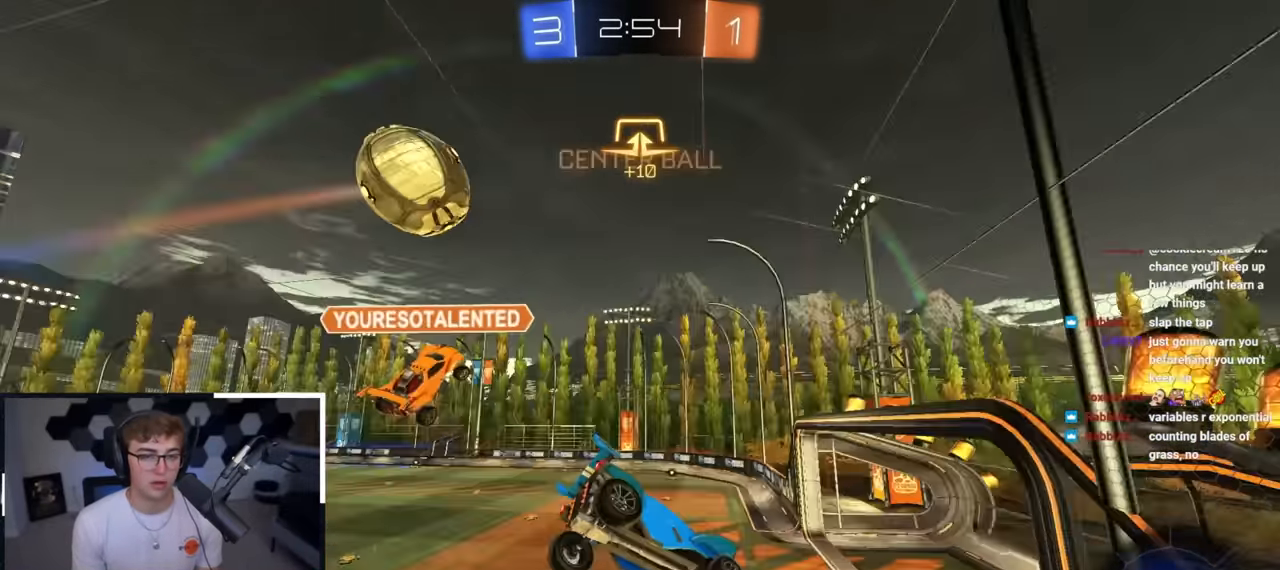
{"buttons": ["CROSS", "R1"], "left_stick": "down-right", "right_stick": "center", "events": [[17, "SQUARE", "up"], [33, "TRIANGLE", "up"], [133, "left_stick", "center"], [333, "left_stick", "up-right"], [383, "CROSS", "down"], [400, "R1", "down"], [400, "left_stick", "down-right"]]}